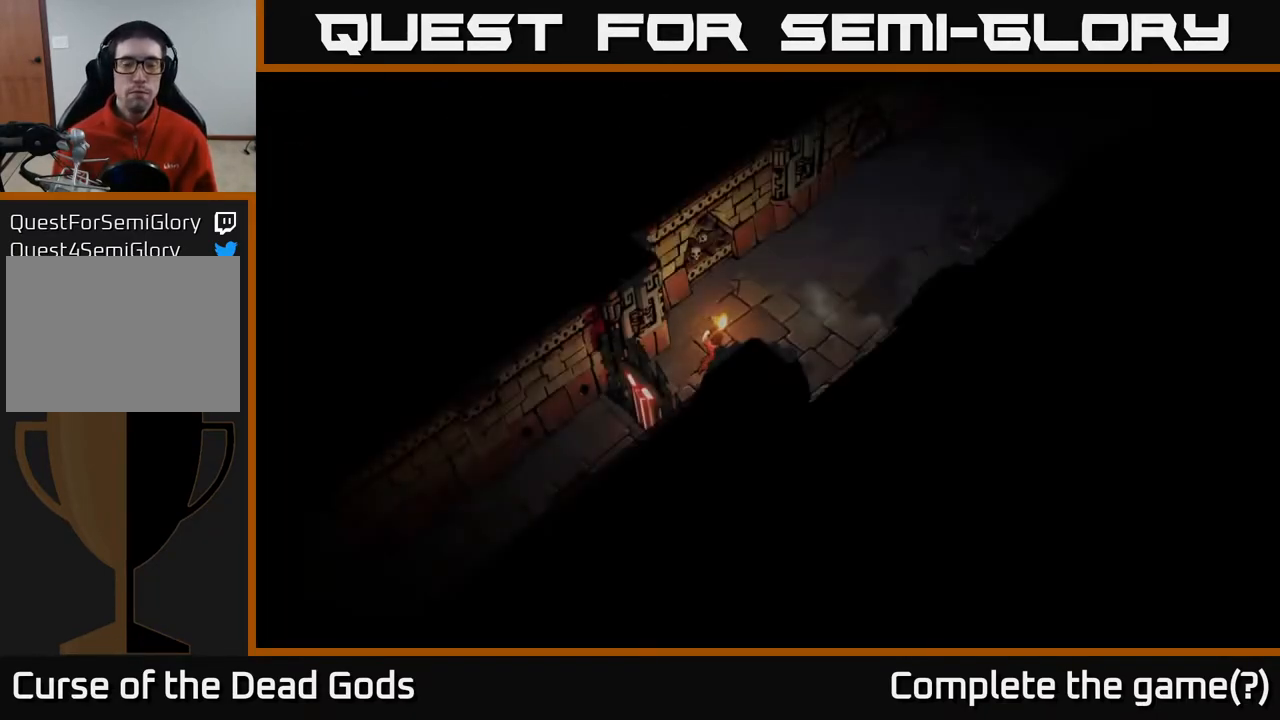
Gameplay with a controller (Xbox layout); each line is a JSON object with the inputs held at the frame after it. "events" lists button and stick changes between this image and that frame as [ms after this image, input, new state], when the widget could be followed in between.
{"buttons": [], "left_stick": "up-right", "right_stick": "center", "events": [[433, "left_stick", "up-right"]]}
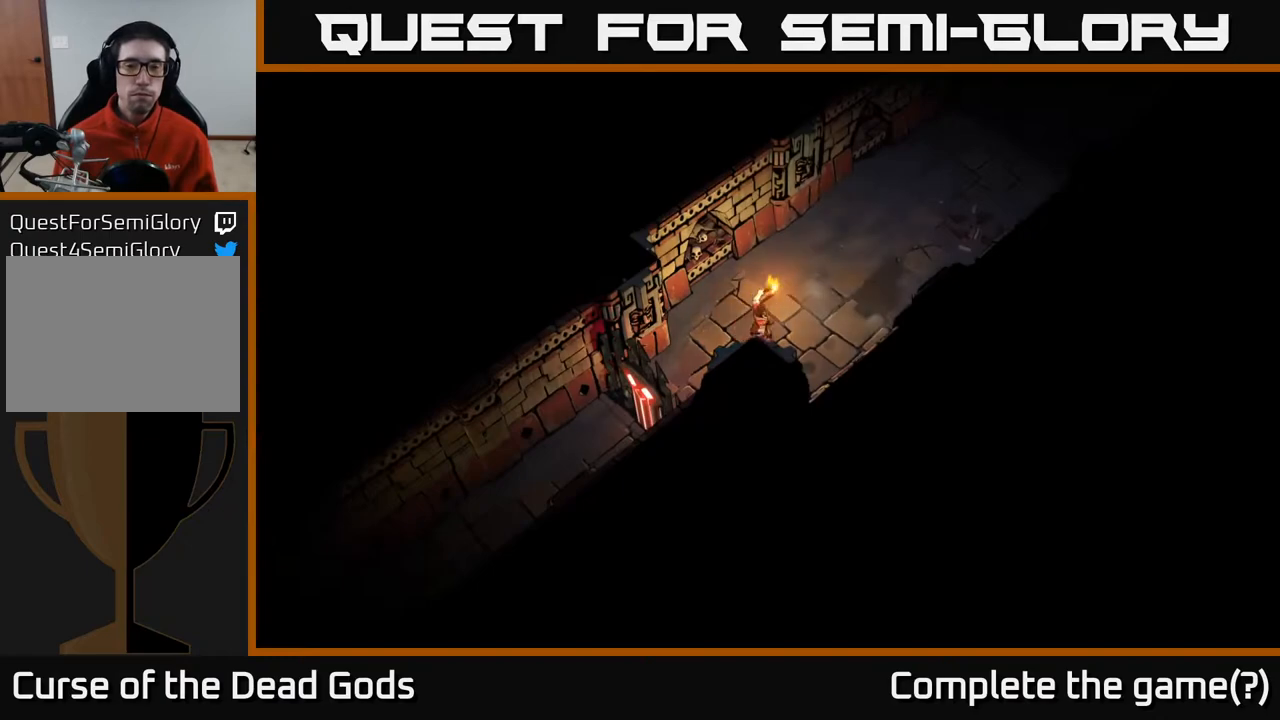
{"buttons": [], "left_stick": "up-right", "right_stick": "center", "events": []}
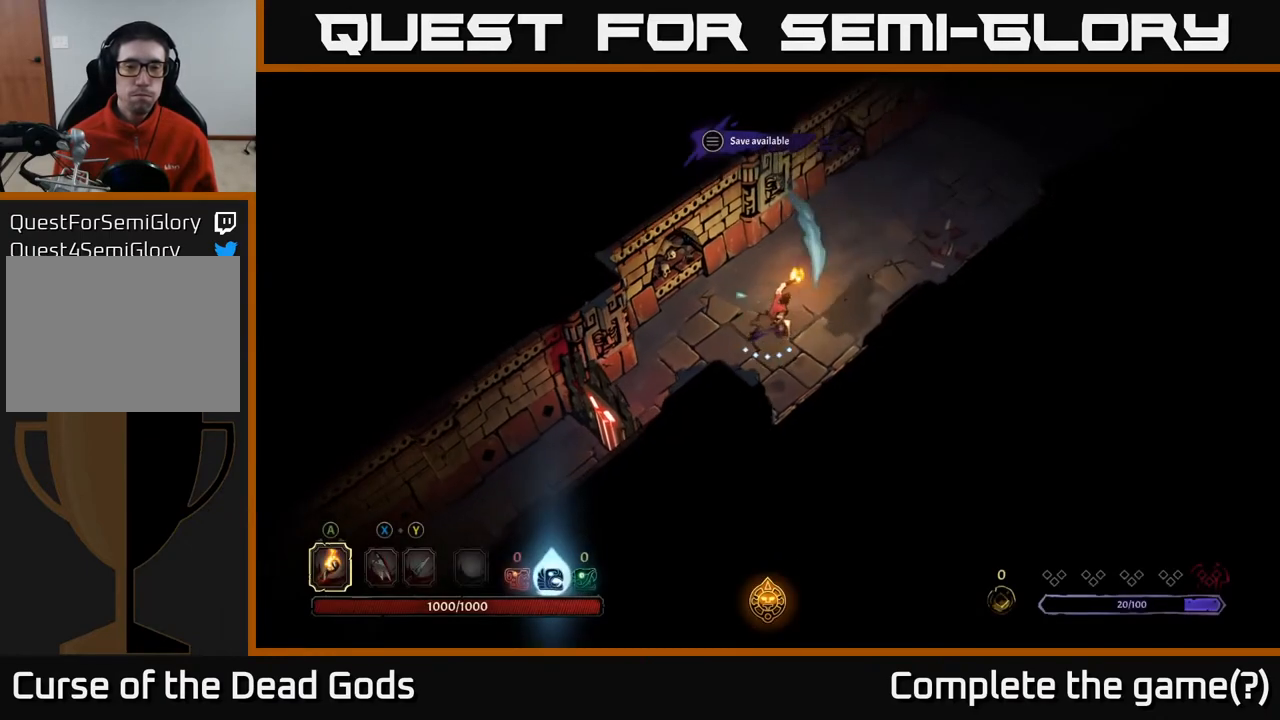
{"buttons": [], "left_stick": "center", "right_stick": "center", "events": [[167, "left_stick", "center"]]}
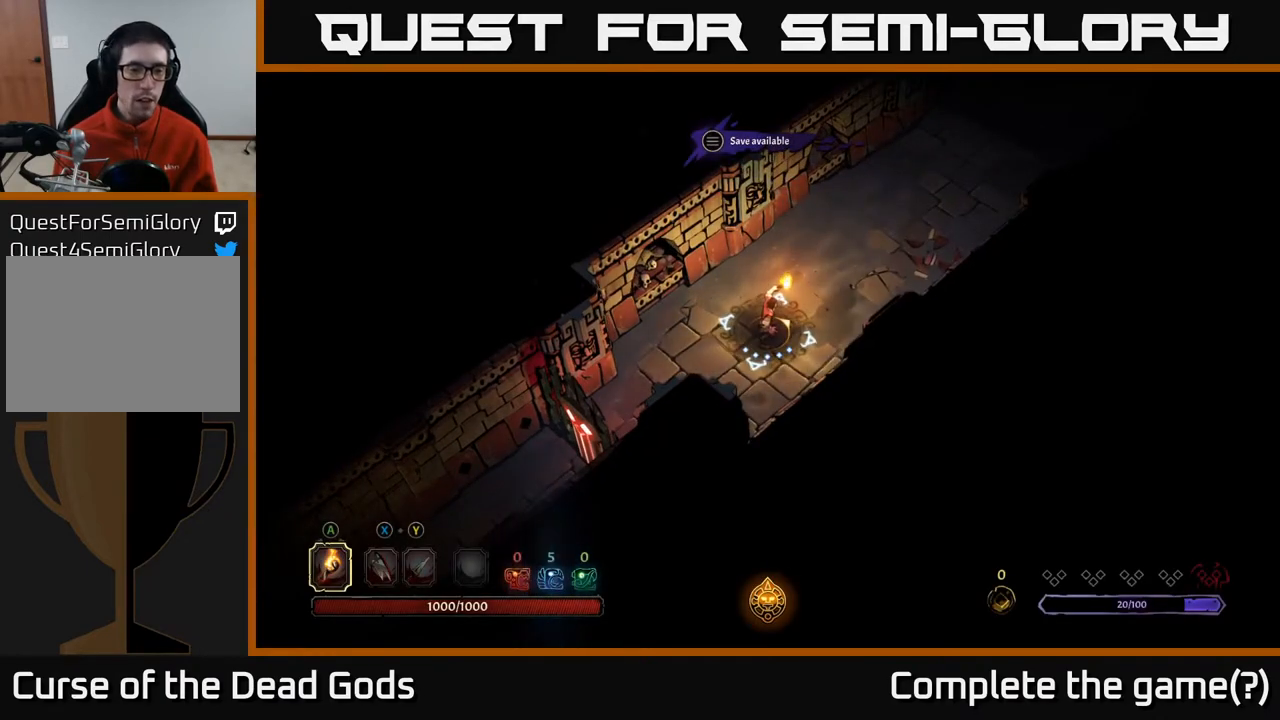
{"buttons": [], "left_stick": "center", "right_stick": "center", "events": []}
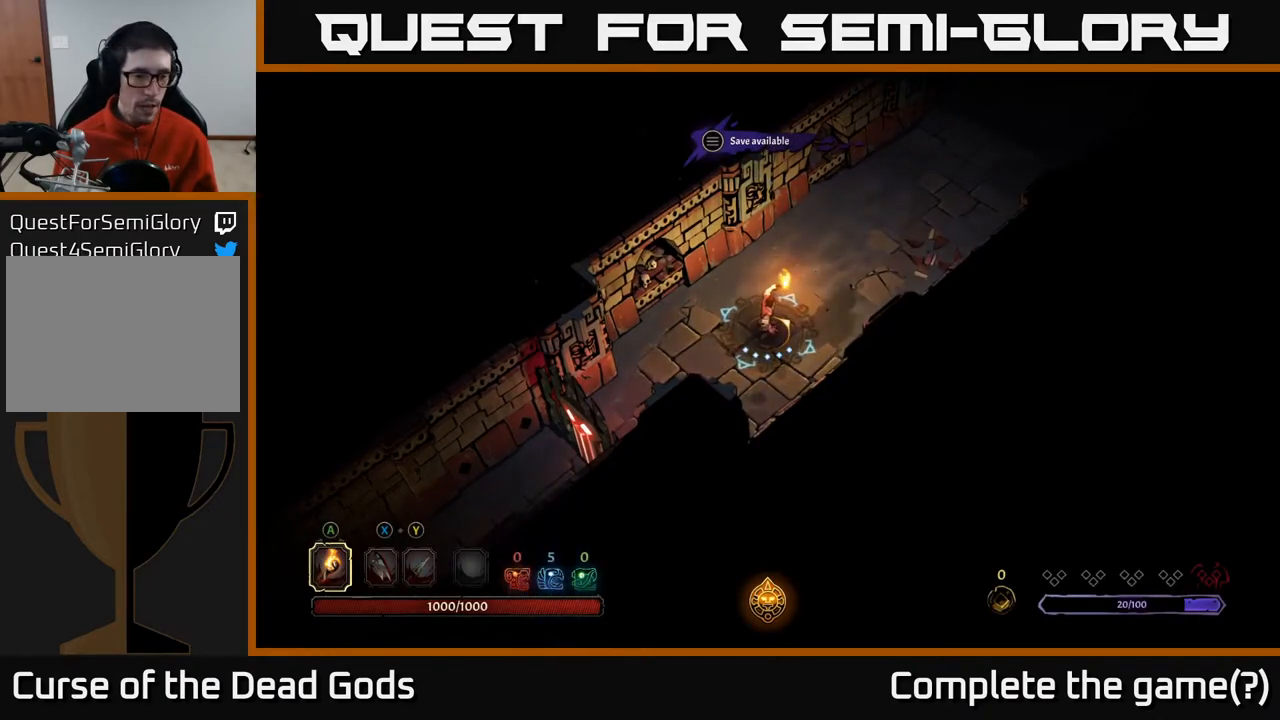
{"buttons": ["START"], "left_stick": "center", "right_stick": "center", "events": [[333, "START", "down"]]}
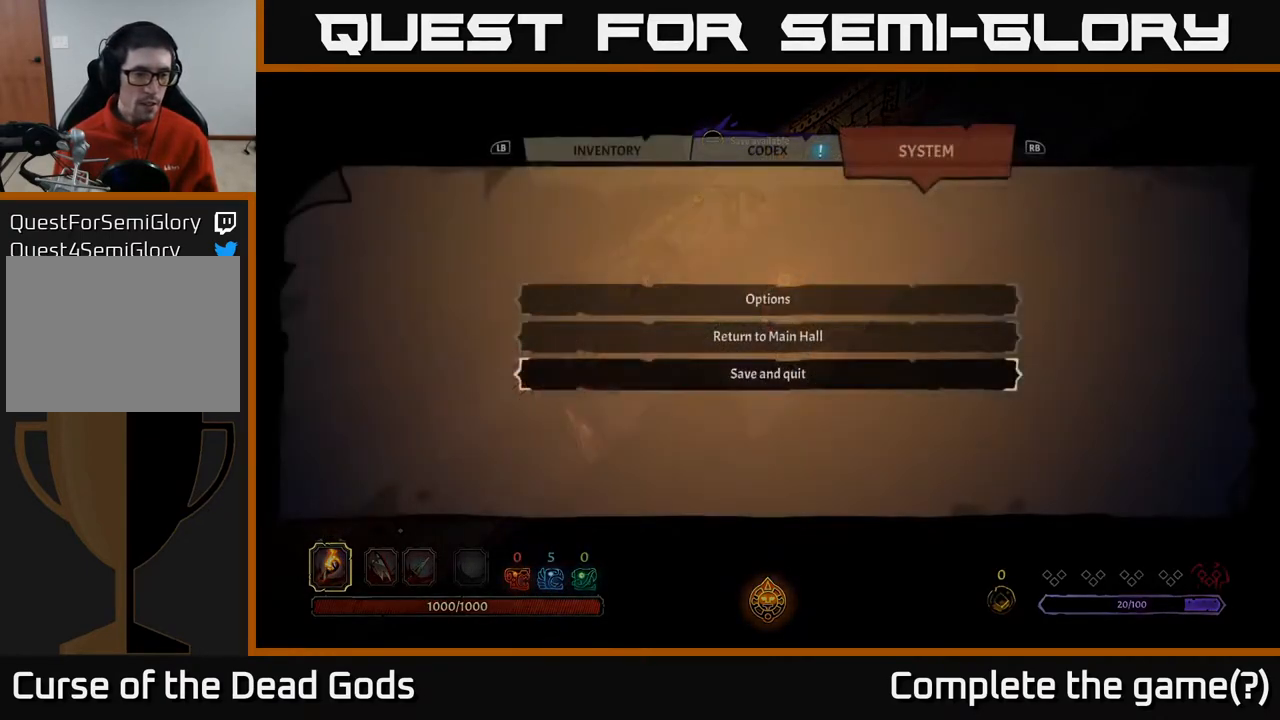
{"buttons": [], "left_stick": "center", "right_stick": "center", "events": [[17, "START", "up"]]}
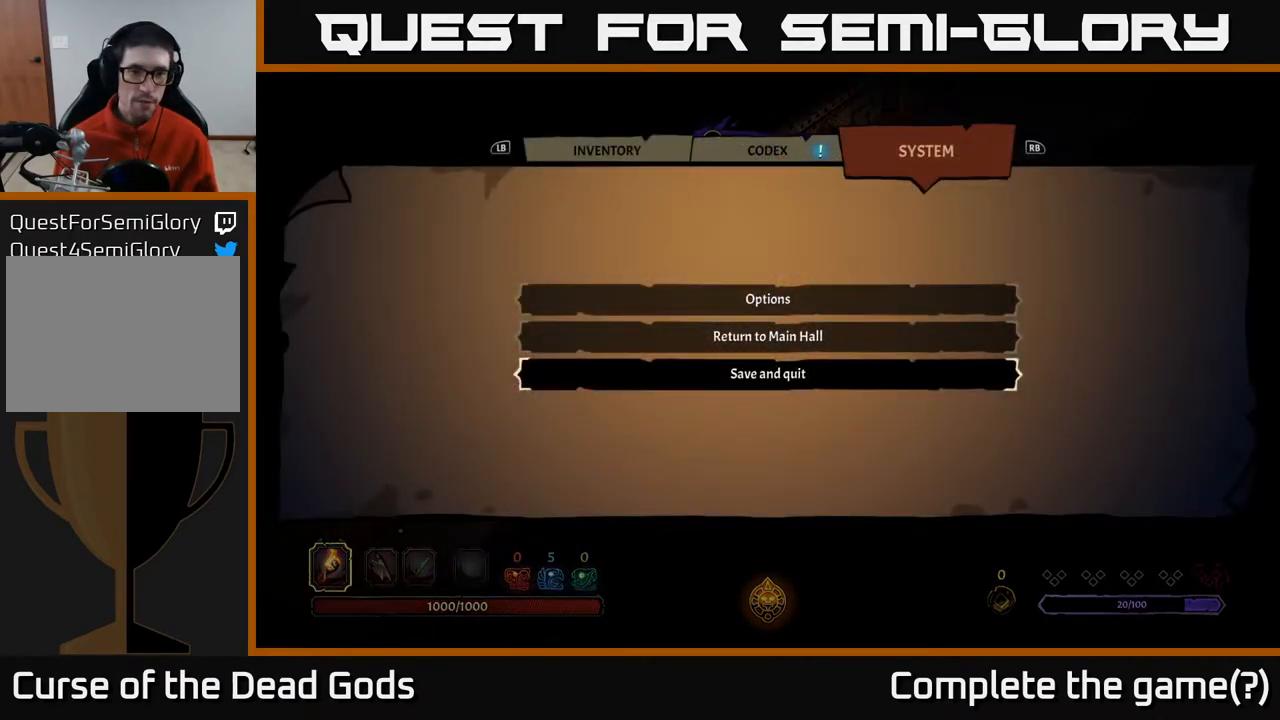
{"buttons": [], "left_stick": "center", "right_stick": "center", "events": [[33, "START", "down"], [183, "START", "up"], [233, "SELECT", "down"], [433, "SELECT", "up"]]}
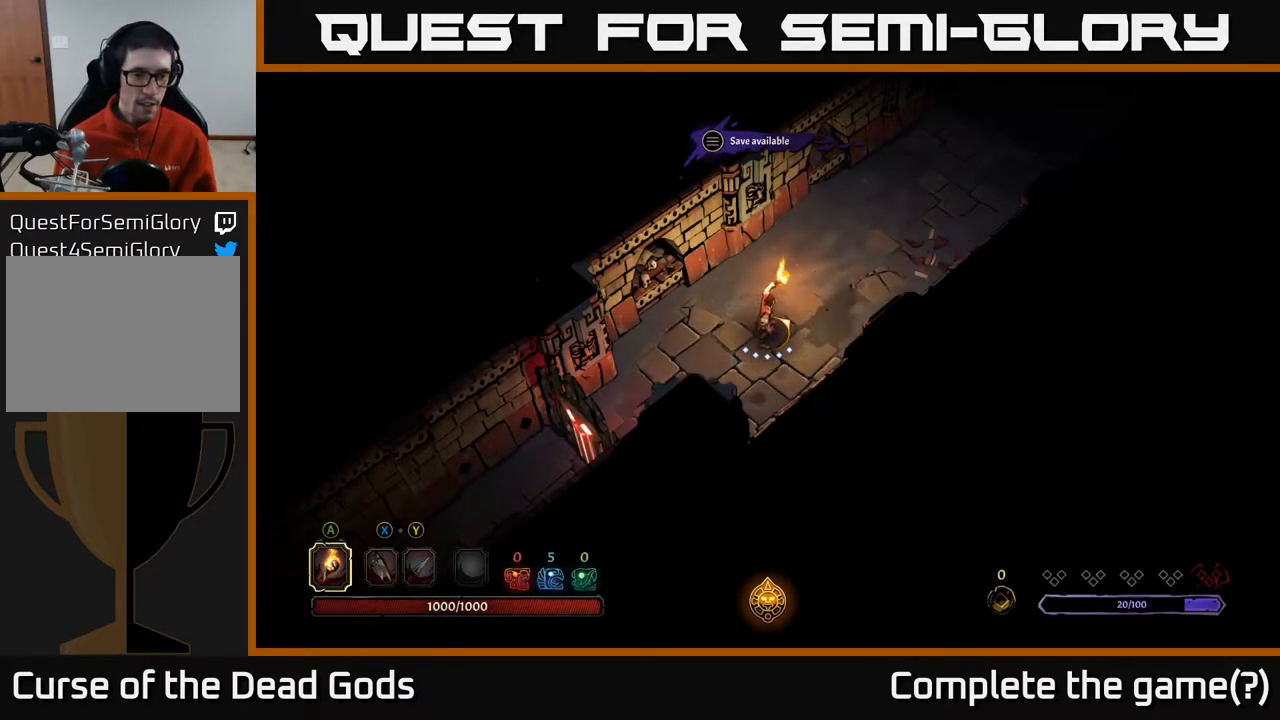
{"buttons": [], "left_stick": "center", "right_stick": "center", "events": [[267, "SELECT", "down"], [433, "SELECT", "up"]]}
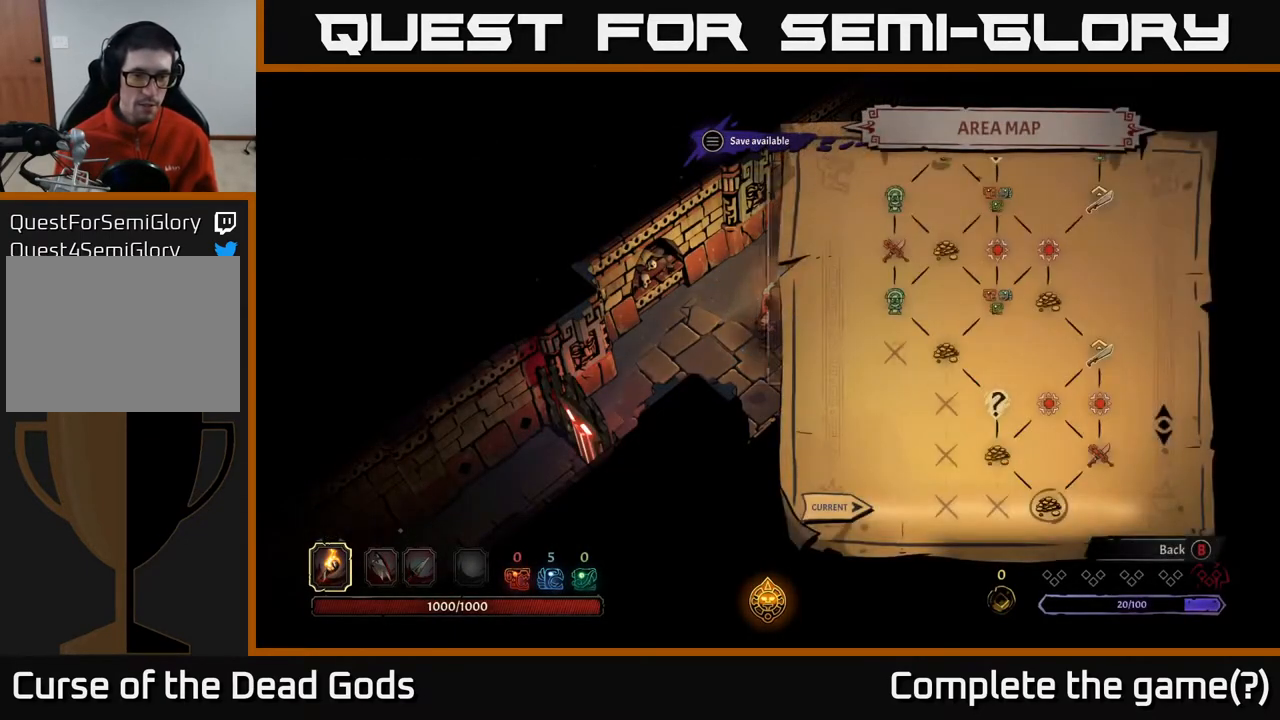
{"buttons": [], "left_stick": "center", "right_stick": "center", "events": []}
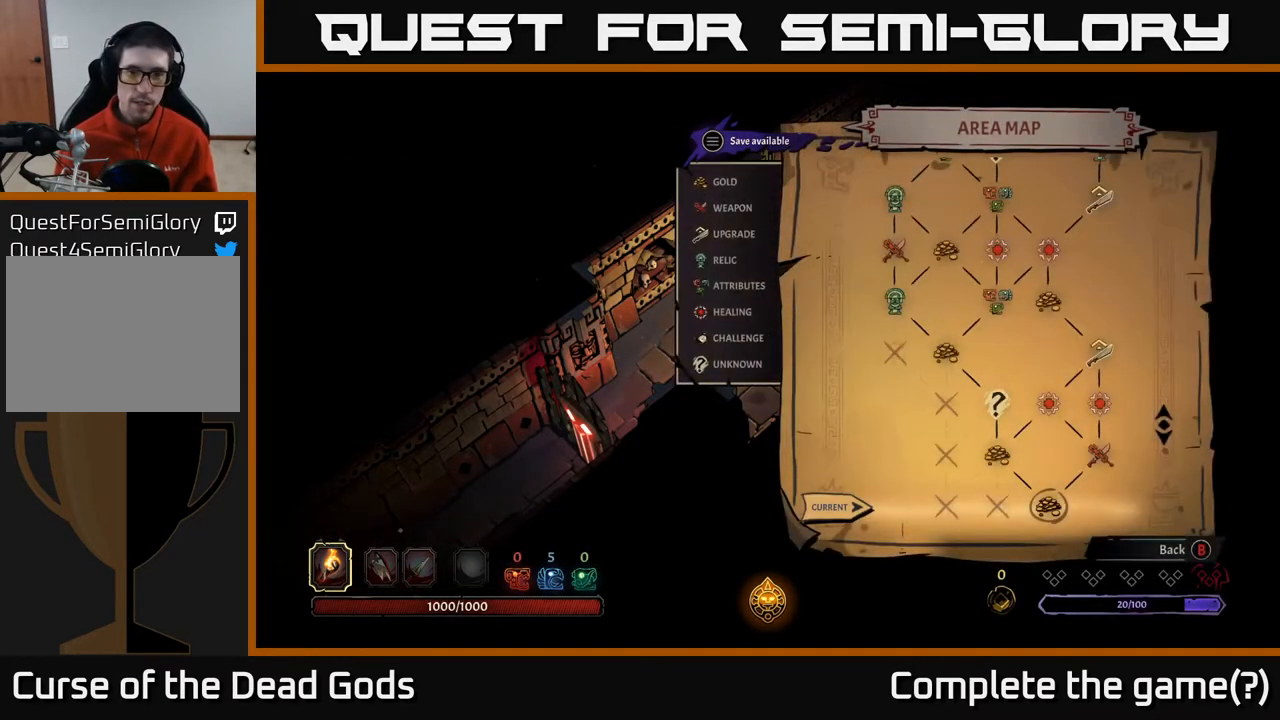
{"buttons": [], "left_stick": "center", "right_stick": "center", "events": [[350, "B", "down"], [433, "B", "up"]]}
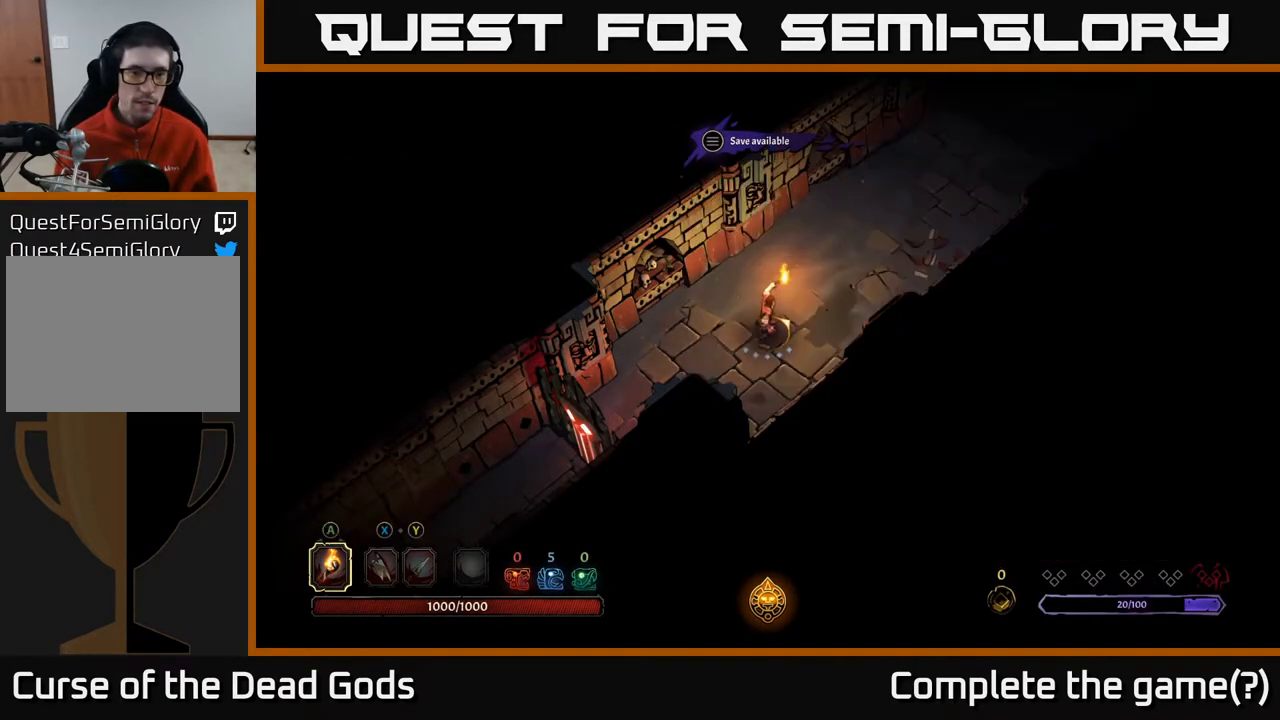
{"buttons": [], "left_stick": "center", "right_stick": "center", "events": [[250, "START", "down"], [433, "START", "up"]]}
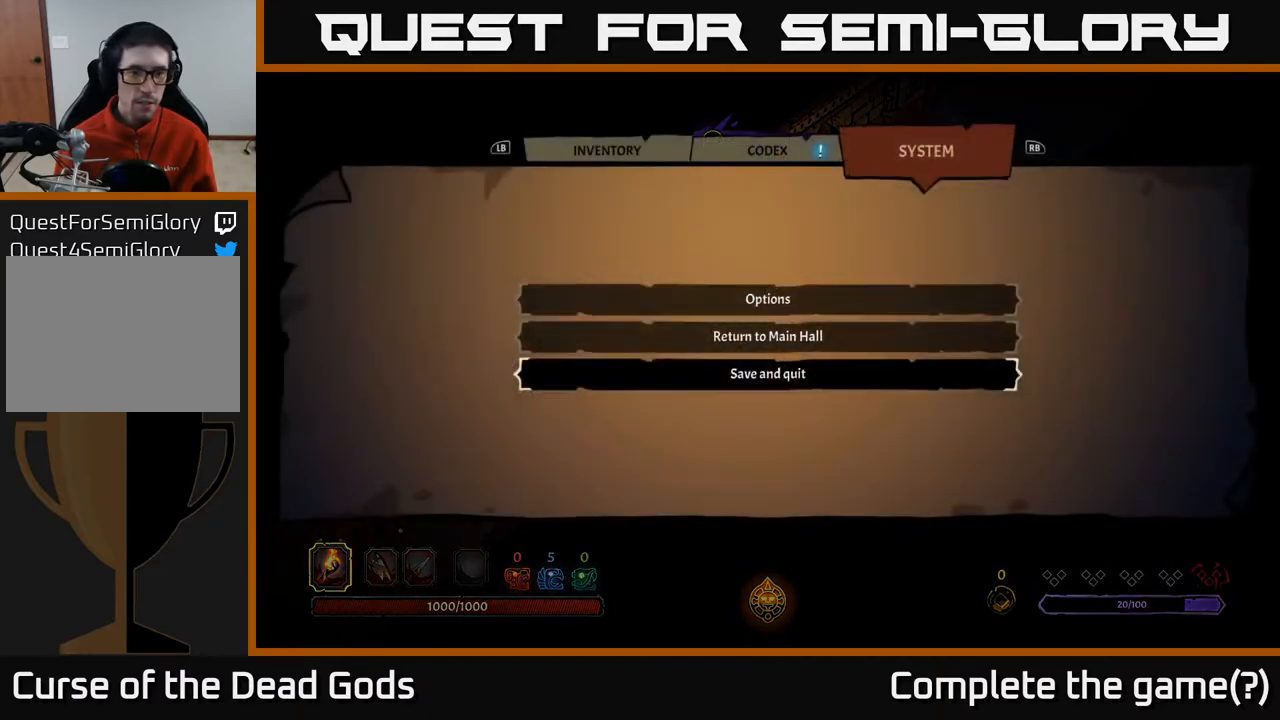
{"buttons": [], "left_stick": "center", "right_stick": "center", "events": [[100, "left_stick", "up-right"], [283, "left_stick", "center"]]}
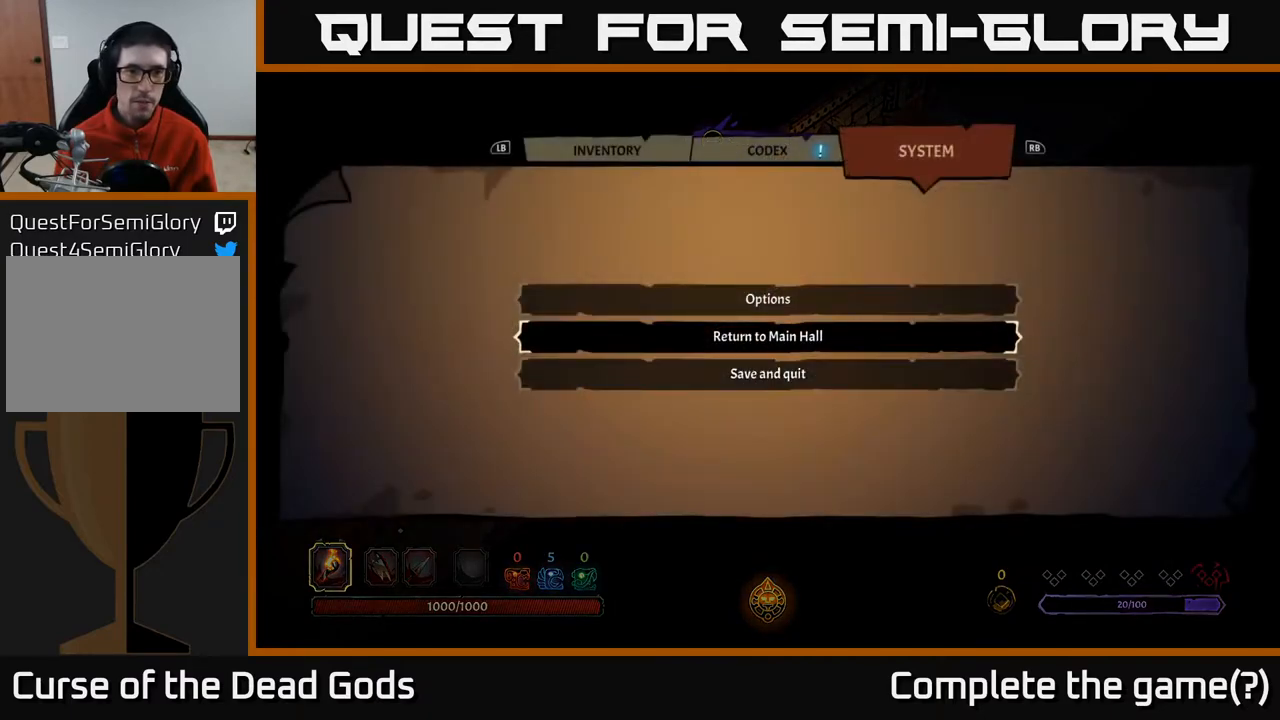
{"buttons": [], "left_stick": "center", "right_stick": "center", "events": [[33, "left_stick", "left"], [100, "L1", "down"], [183, "left_stick", "center"], [233, "L1", "up"], [367, "L1", "down"], [483, "L1", "up"]]}
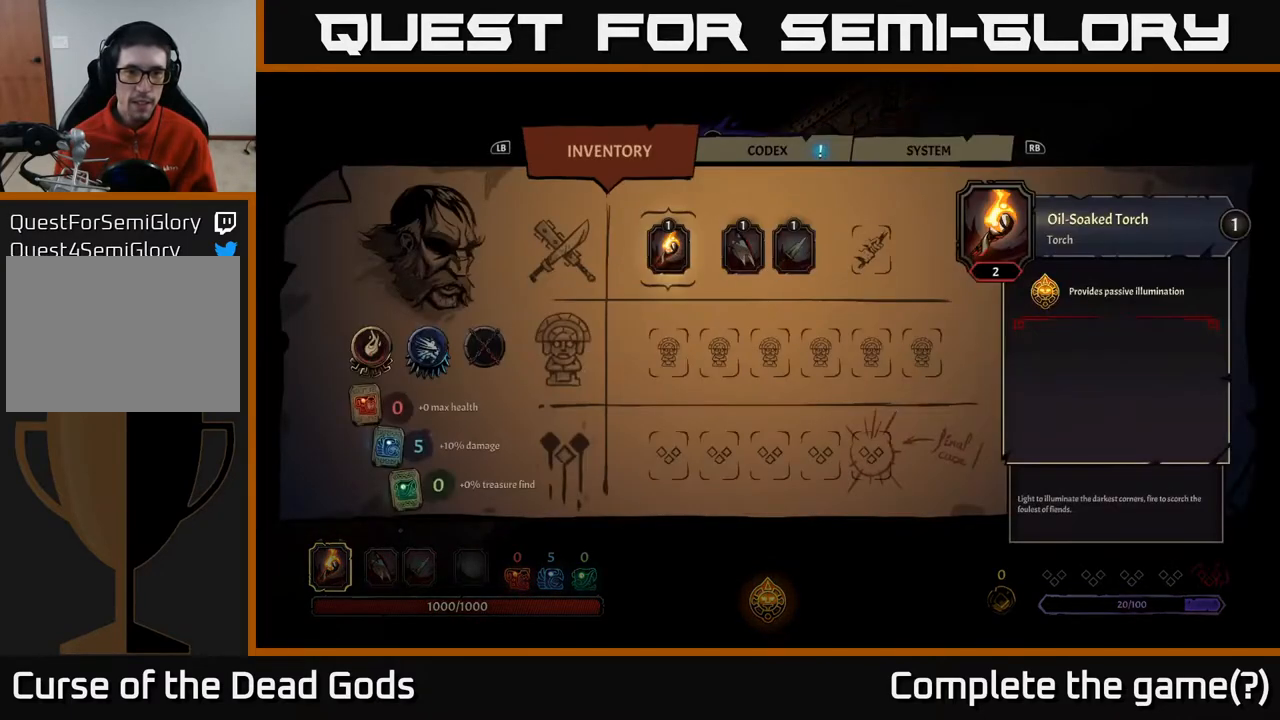
{"buttons": [], "left_stick": "down", "right_stick": "center", "events": [[500, "left_stick", "down"]]}
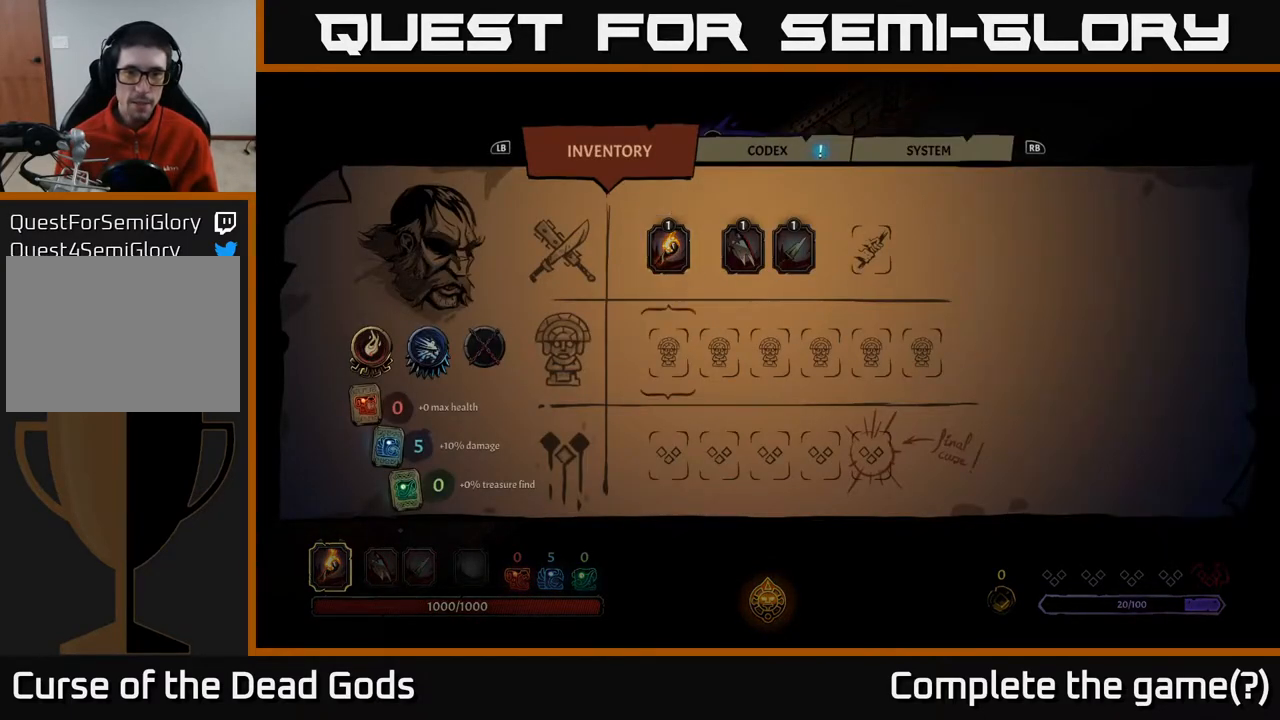
{"buttons": [], "left_stick": "center", "right_stick": "center", "events": [[167, "left_stick", "center"], [317, "left_stick", "up"], [450, "left_stick", "center"]]}
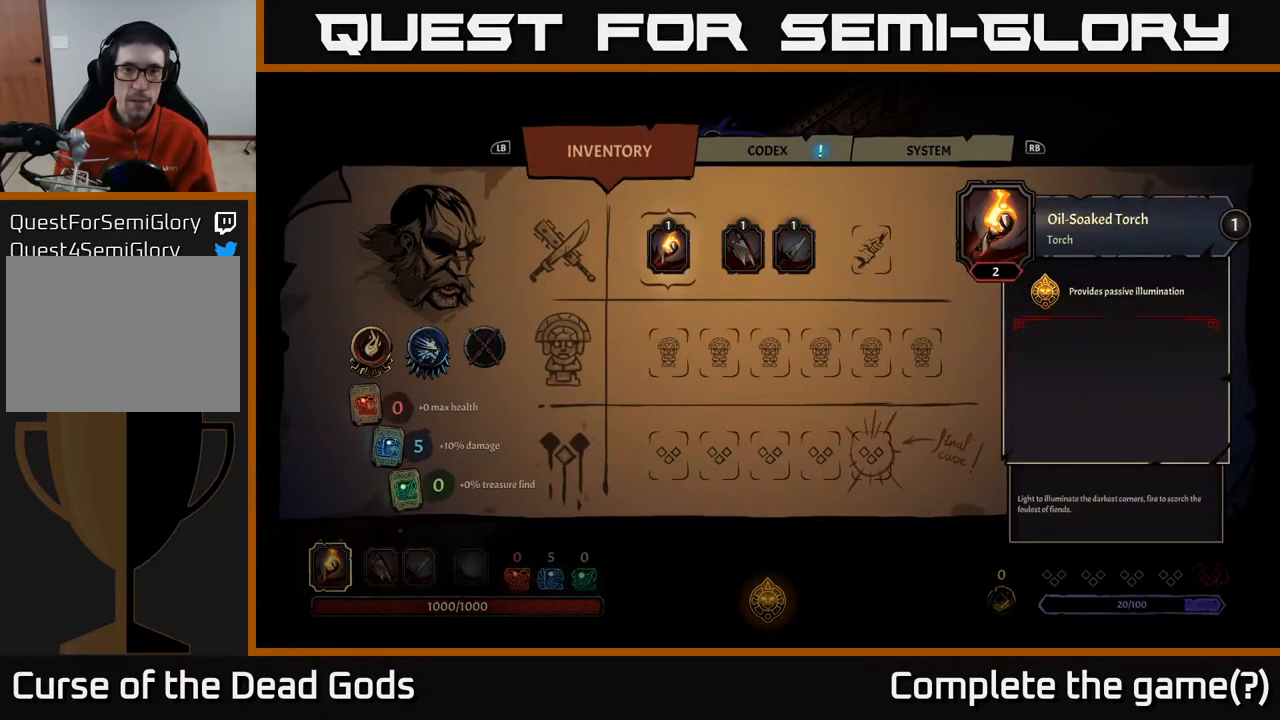
{"buttons": [], "left_stick": "center", "right_stick": "center", "events": [[83, "left_stick", "right"], [217, "left_stick", "center"], [300, "left_stick", "right"], [450, "left_stick", "center"]]}
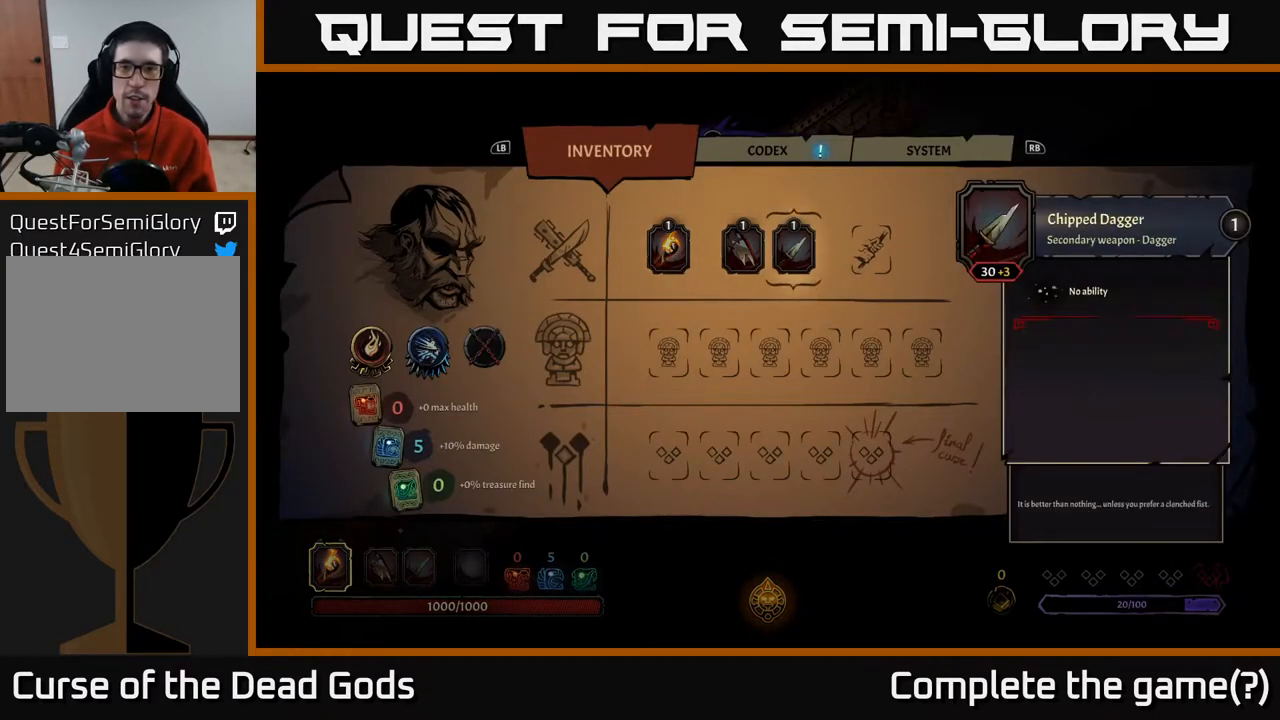
{"buttons": [], "left_stick": "center", "right_stick": "center", "events": []}
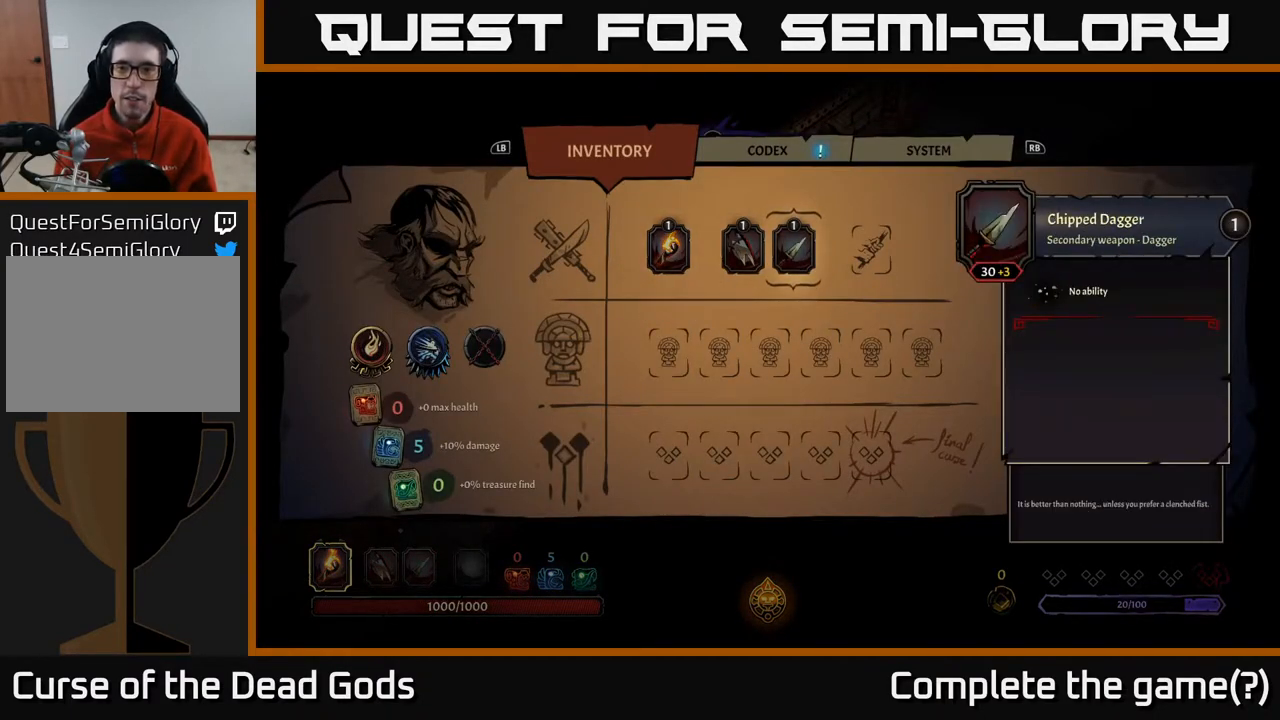
{"buttons": [], "left_stick": "center", "right_stick": "center", "events": []}
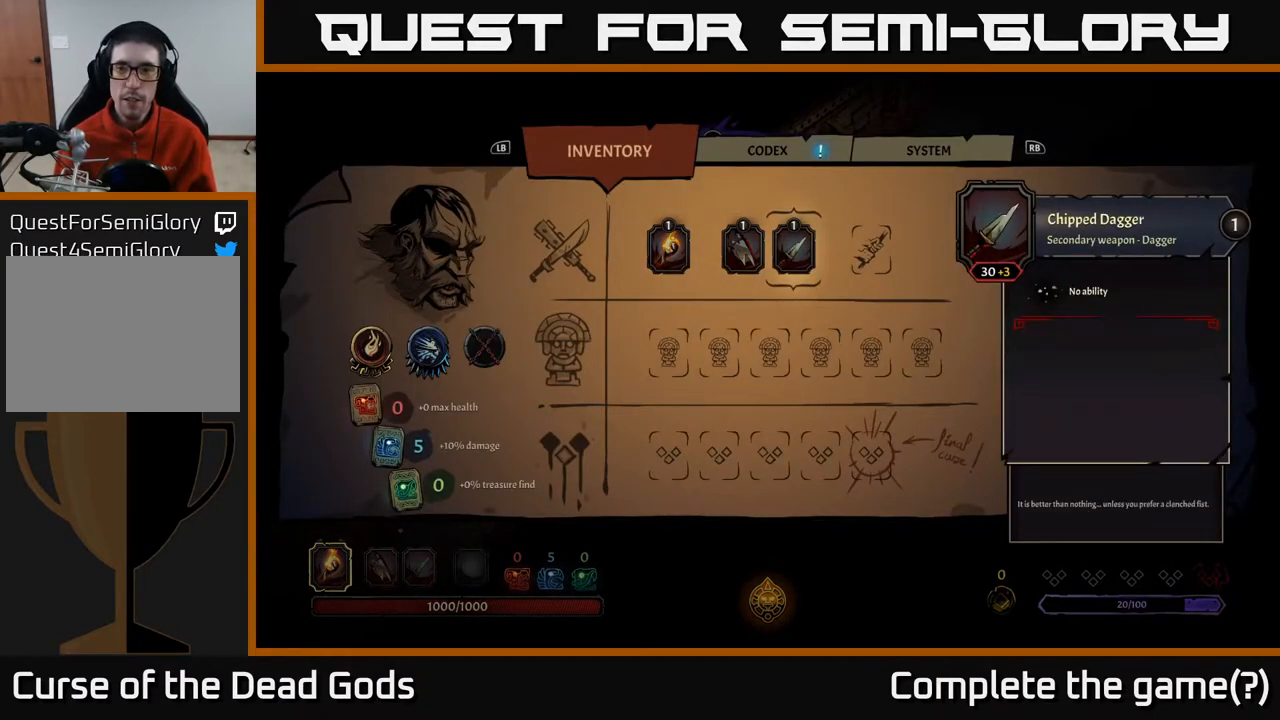
{"buttons": [], "left_stick": "center", "right_stick": "center", "events": []}
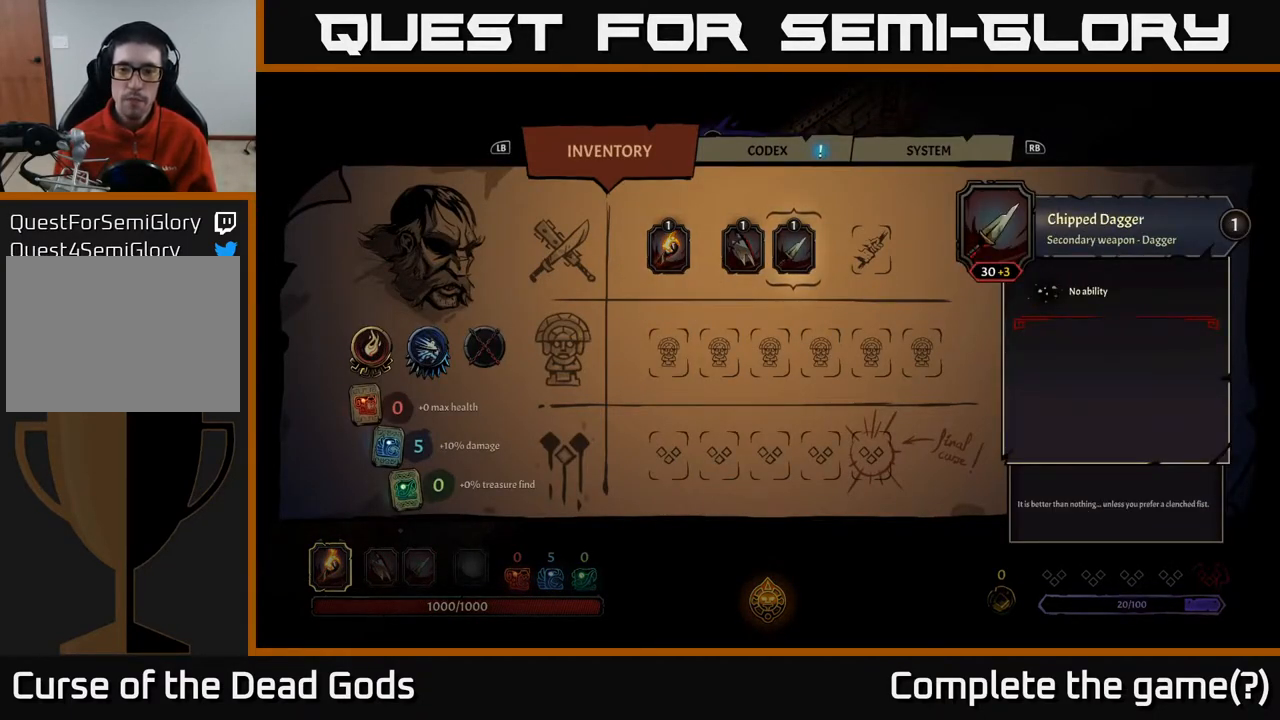
{"buttons": [], "left_stick": "center", "right_stick": "center", "events": []}
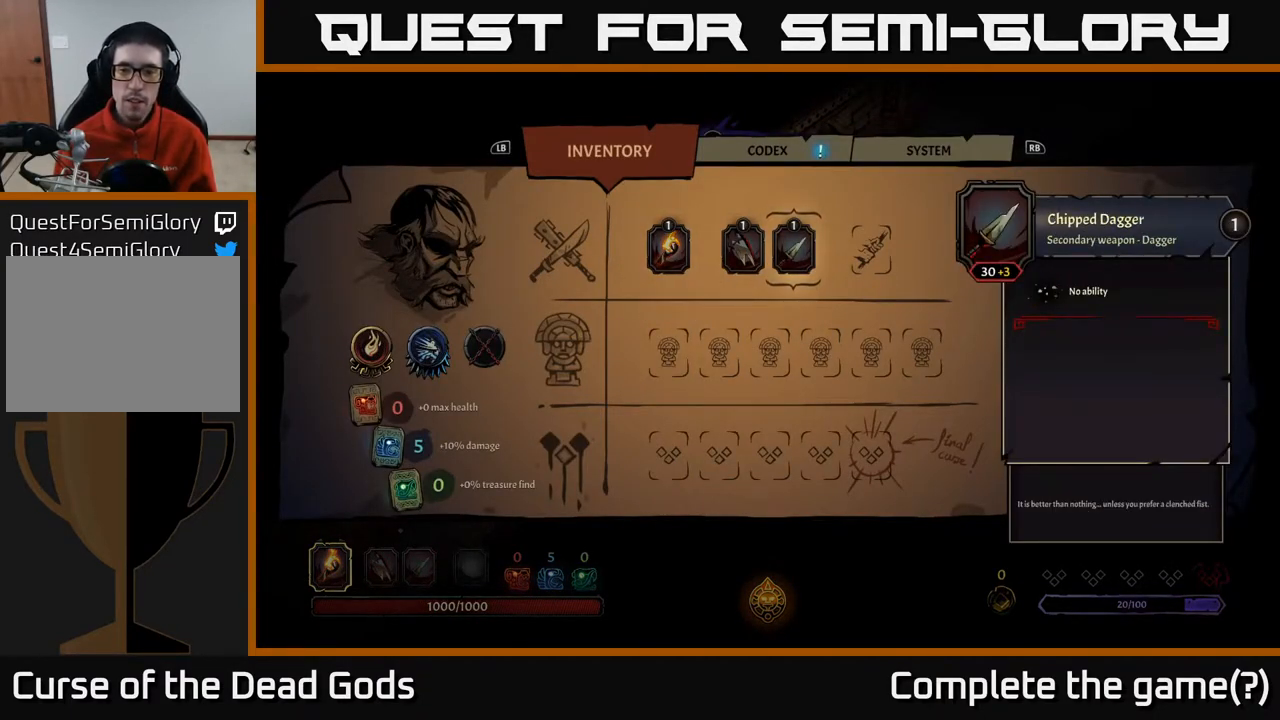
{"buttons": [], "left_stick": "center", "right_stick": "center", "events": []}
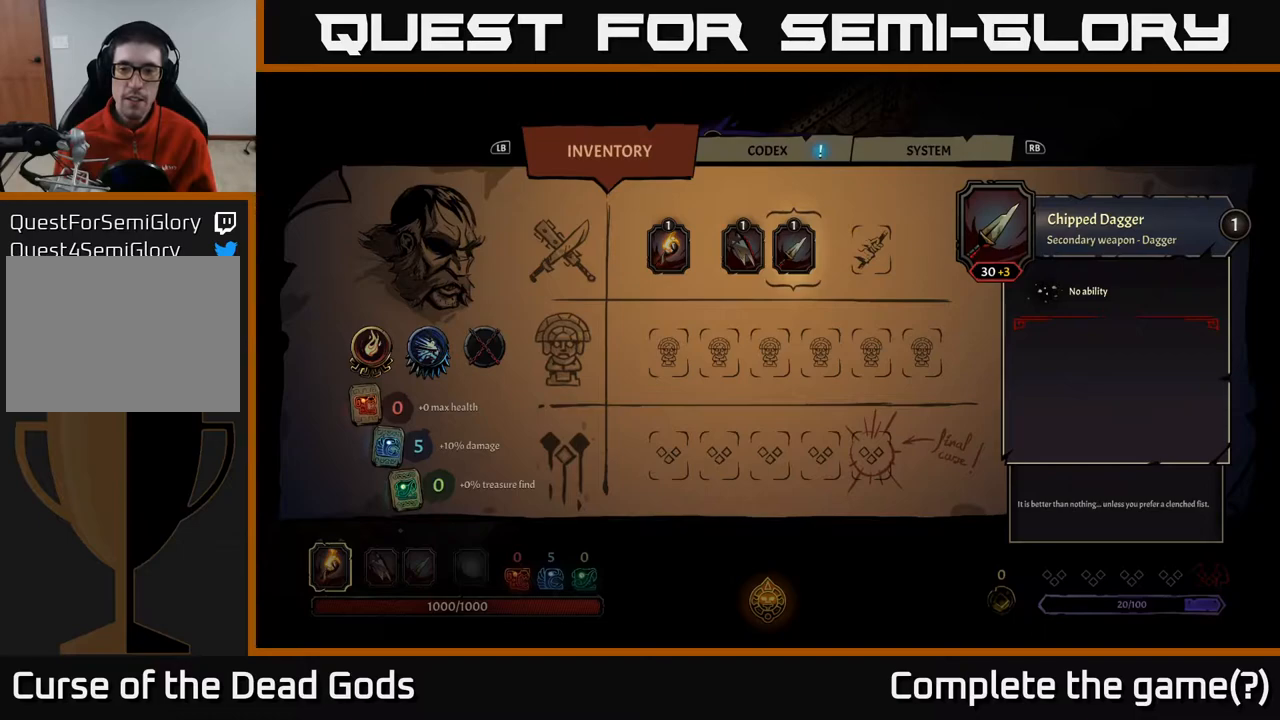
{"buttons": [], "left_stick": "center", "right_stick": "center", "events": []}
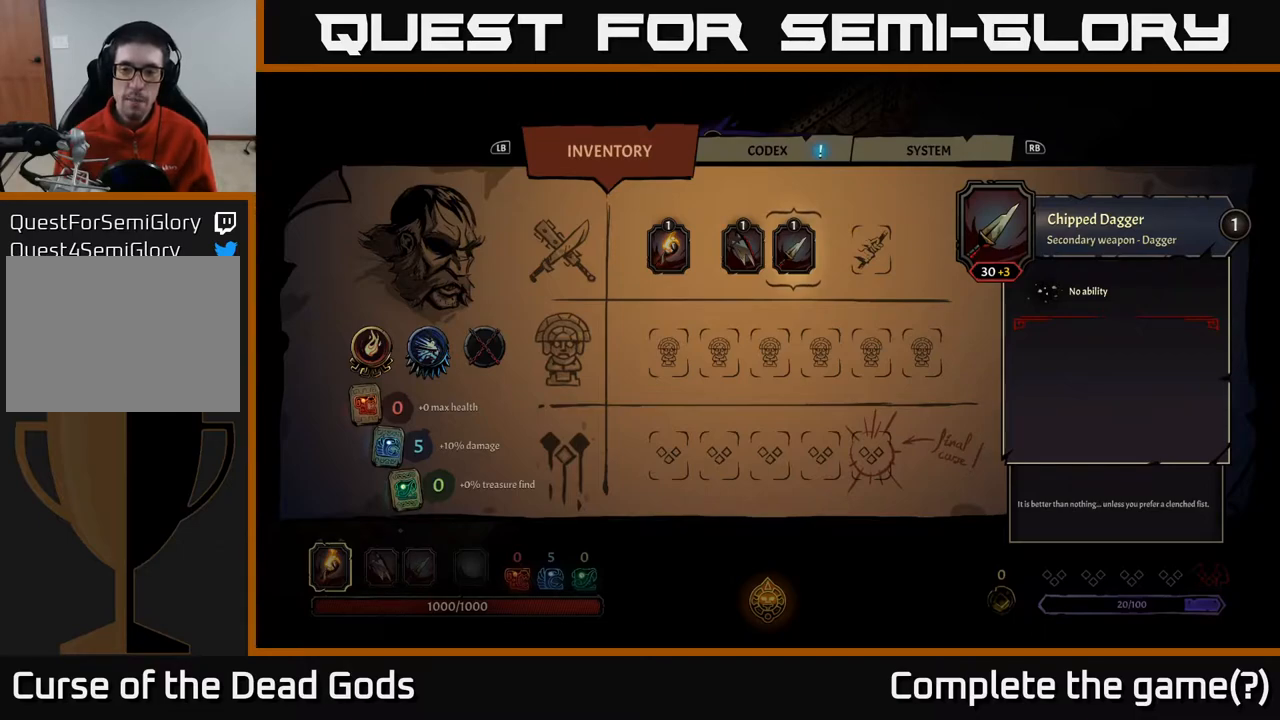
{"buttons": [], "left_stick": "center", "right_stick": "center", "events": []}
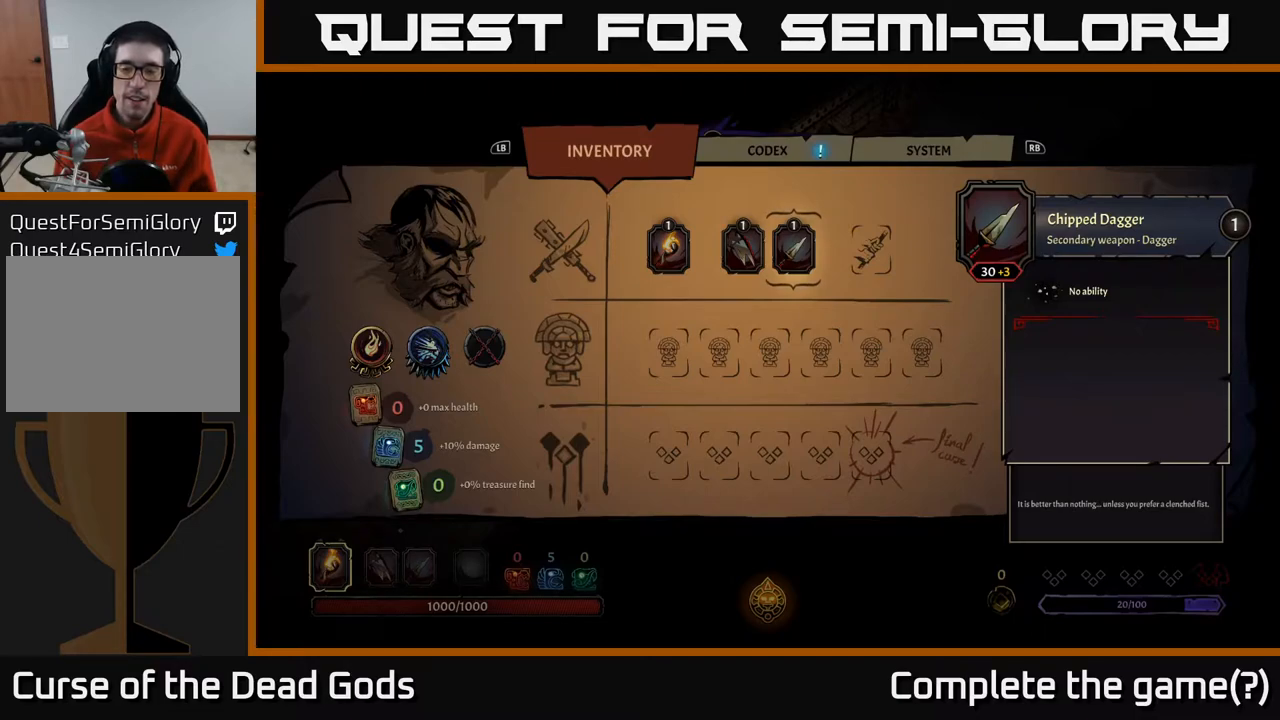
{"buttons": [], "left_stick": "center", "right_stick": "center", "events": []}
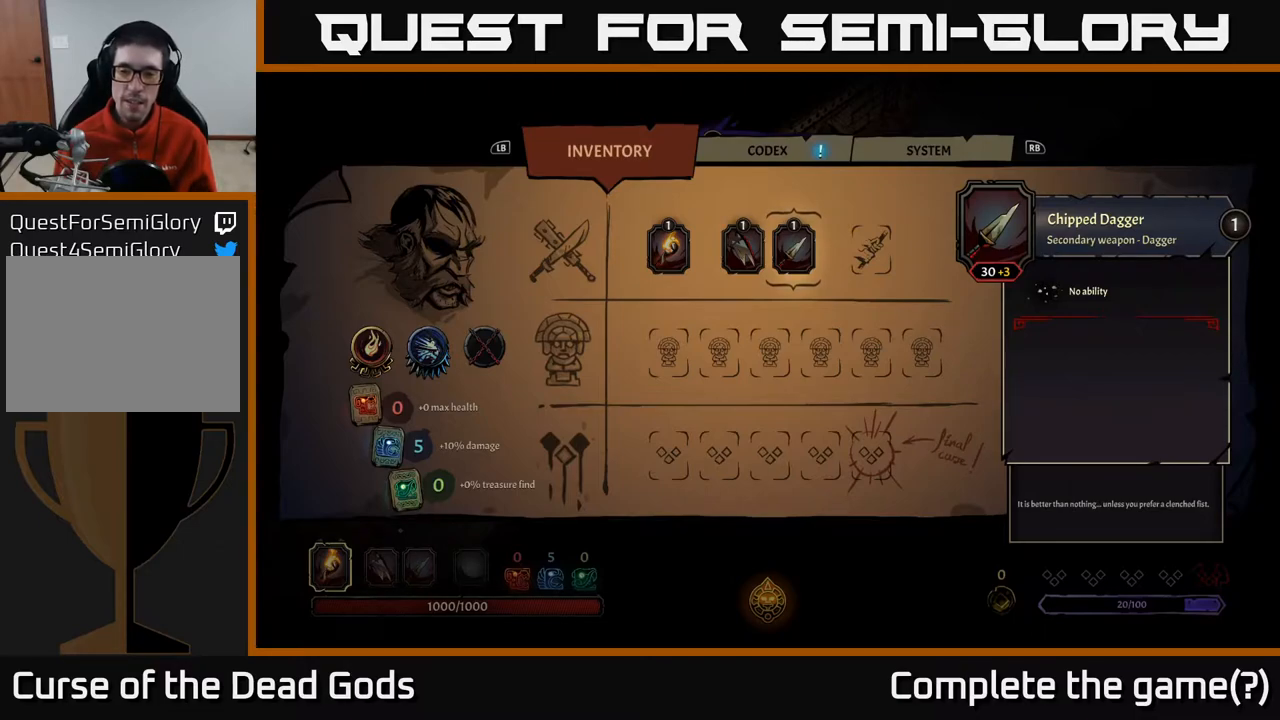
{"buttons": [], "left_stick": "center", "right_stick": "center", "events": []}
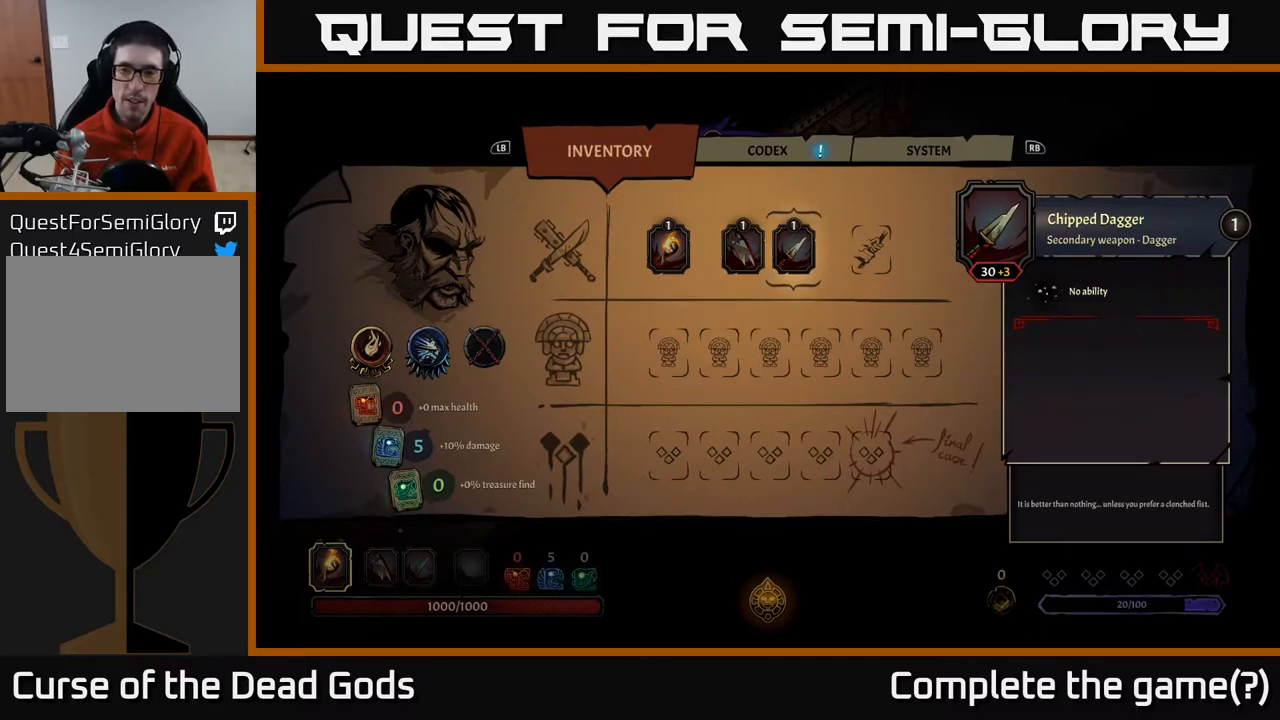
{"buttons": [], "left_stick": "center", "right_stick": "center", "events": []}
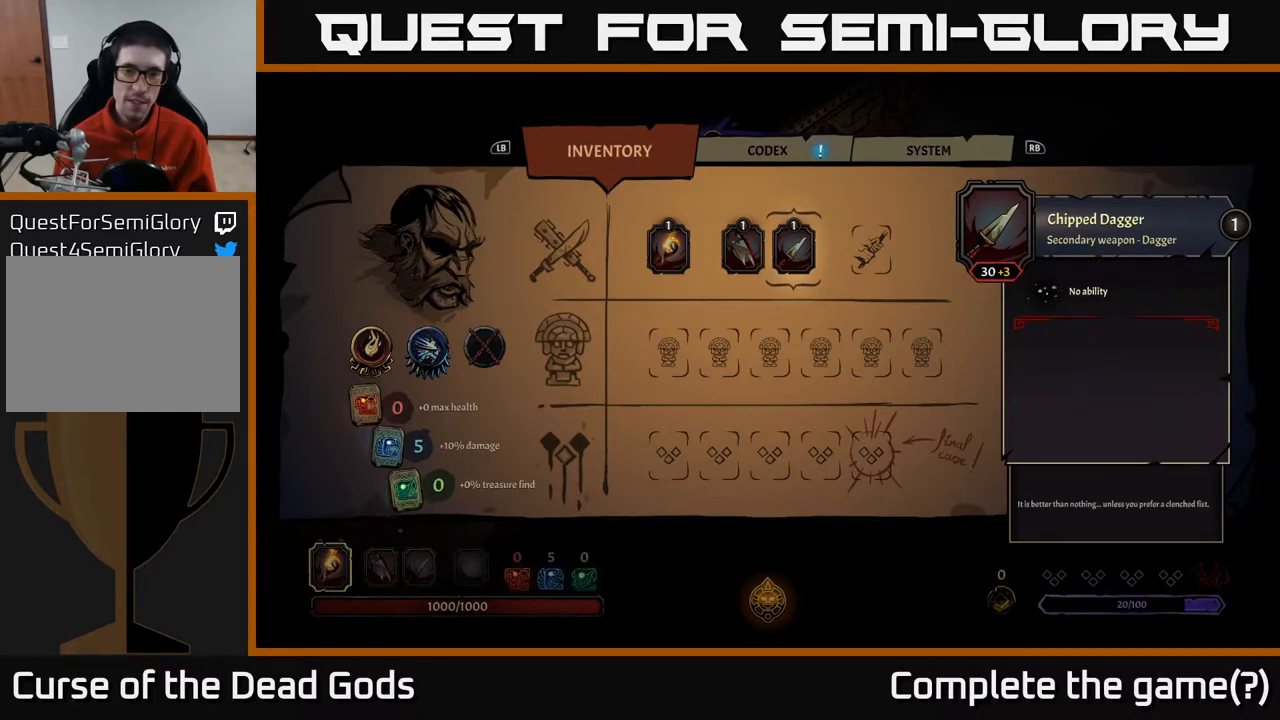
{"buttons": [], "left_stick": "center", "right_stick": "center", "events": [[200, "B", "down"], [283, "B", "up"]]}
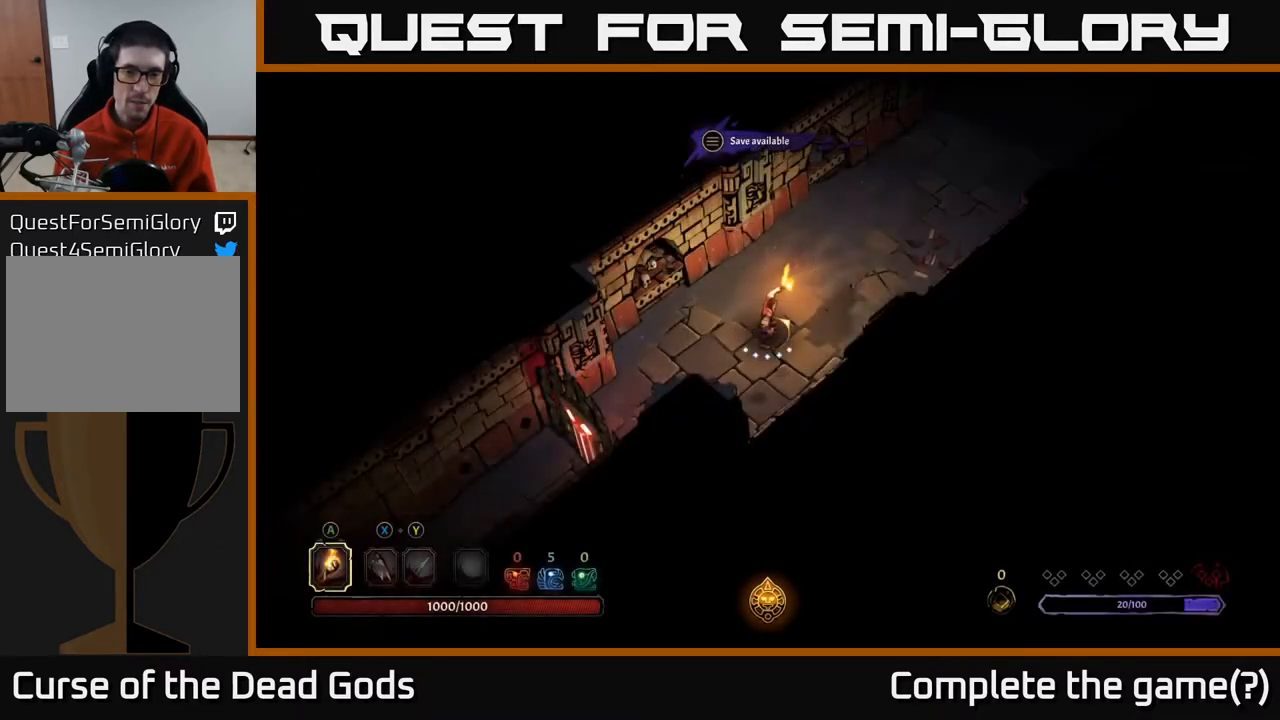
{"buttons": [], "left_stick": "up-right", "right_stick": "center", "events": [[83, "left_stick", "up-right"]]}
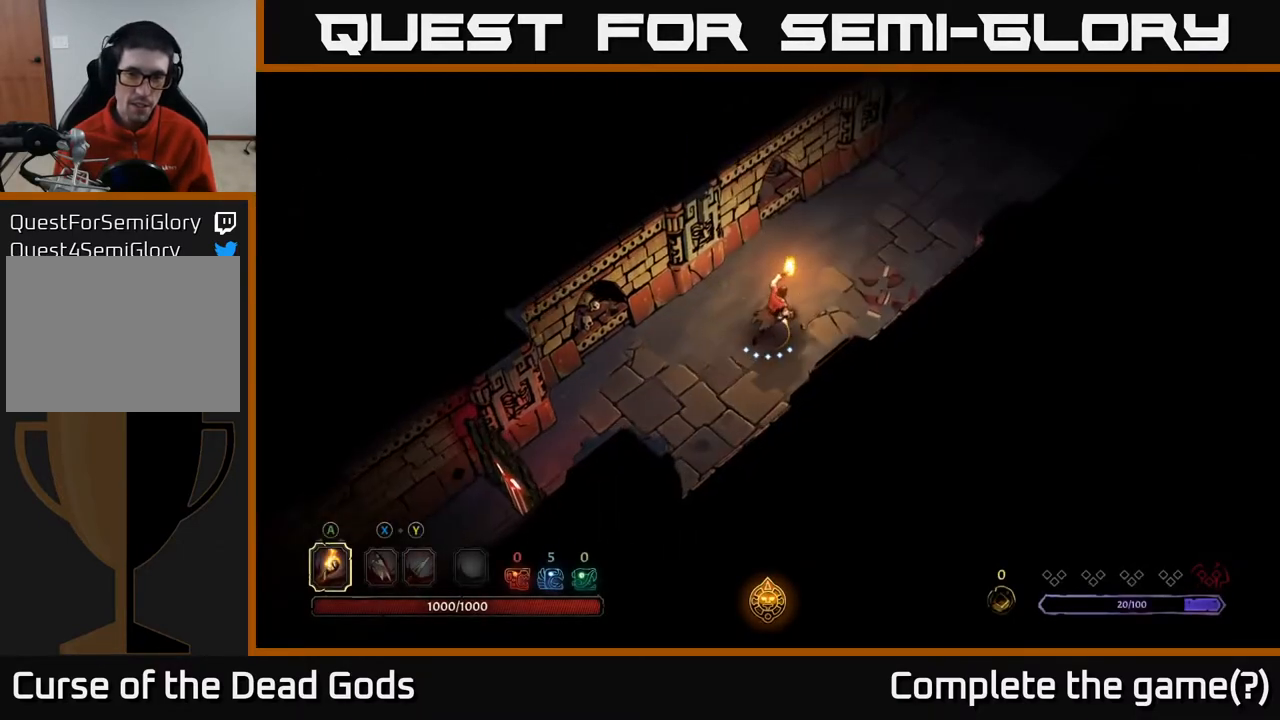
{"buttons": [], "left_stick": "up-right", "right_stick": "center", "events": []}
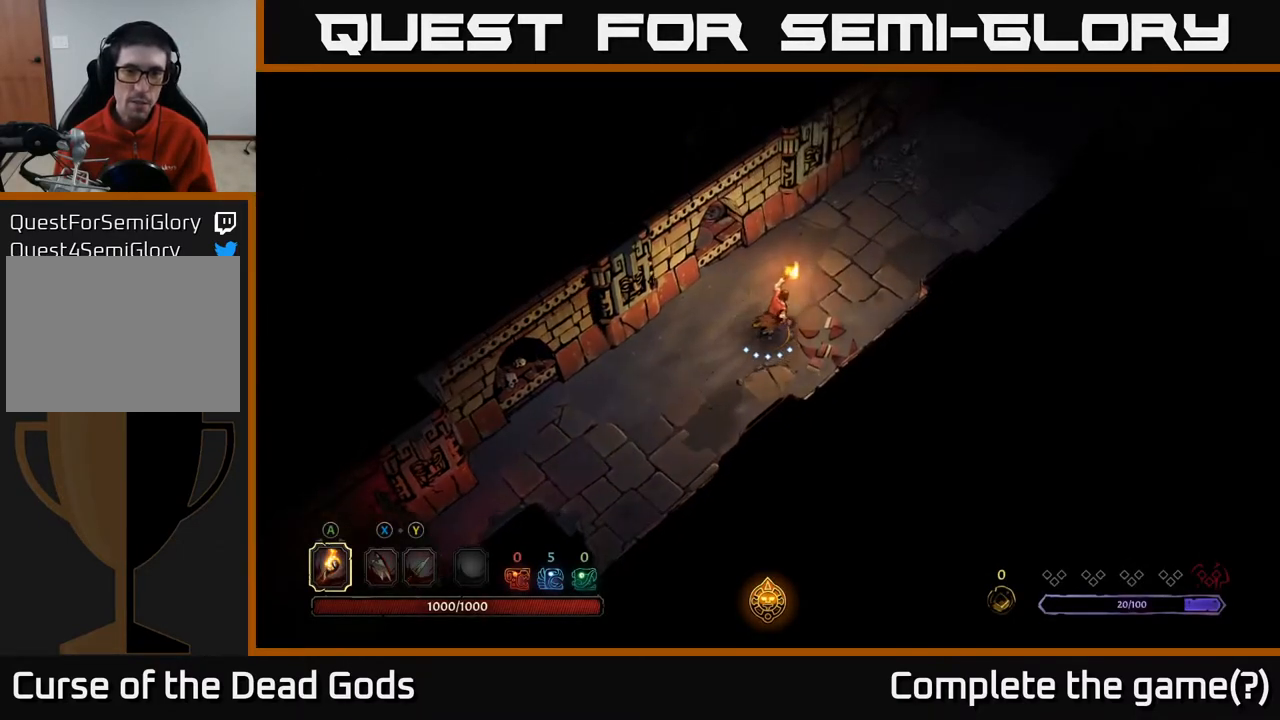
{"buttons": [], "left_stick": "up-right", "right_stick": "center", "events": [[83, "Y", "down"], [167, "Y", "up"]]}